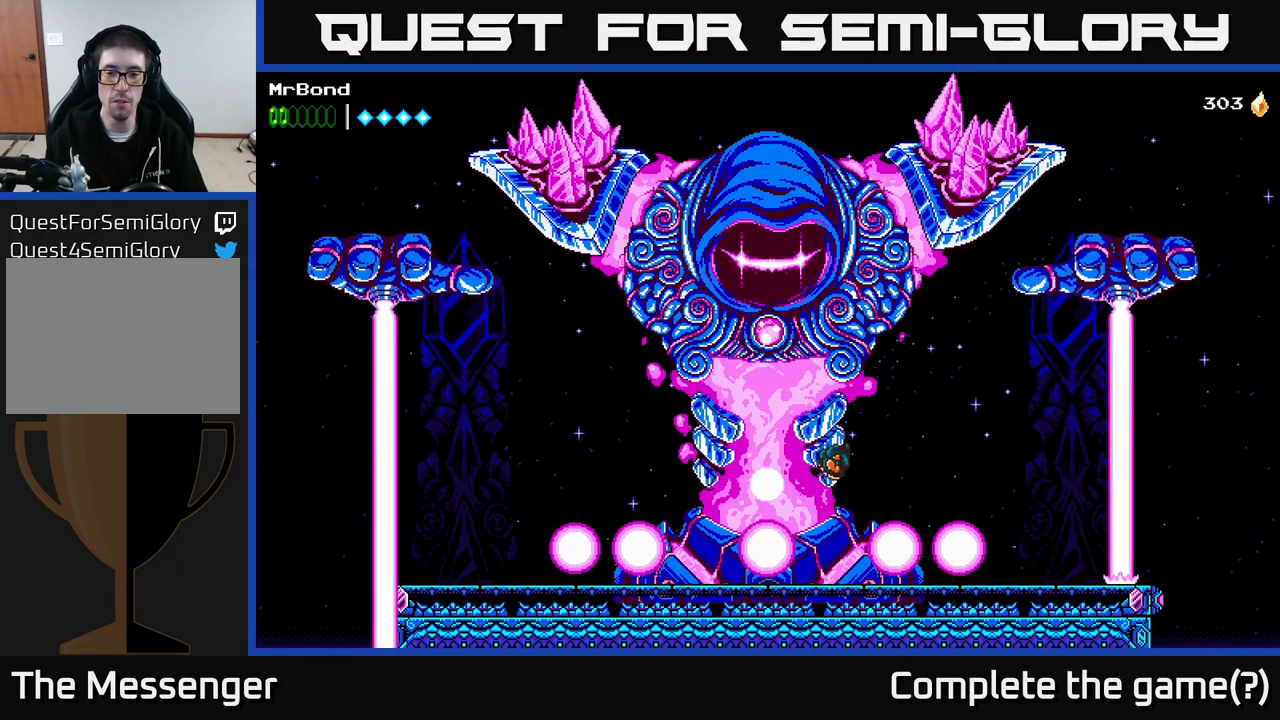
Gameplay with a controller (Xbox layout); each line is a JSON object with the inputs held at the frame after it. "events" lists button and stick changes between this image and that frame as [ms after this image, input, new state], when the widget could be followed in between. Not read: left_stick.
{"buttons": ["A"], "right_stick": "center", "events": [[433, "A", "down"]]}
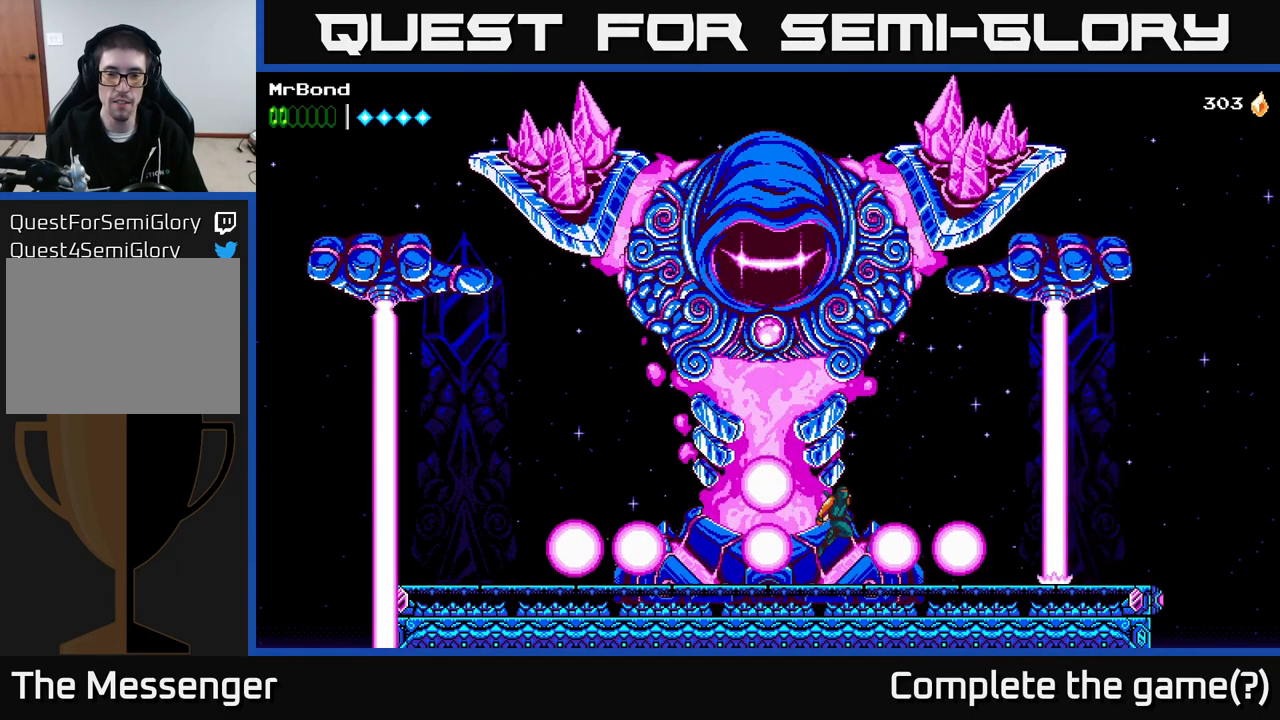
{"buttons": ["A", "DPAD_LEFT"], "right_stick": "center", "events": [[33, "DPAD_LEFT", "down"]]}
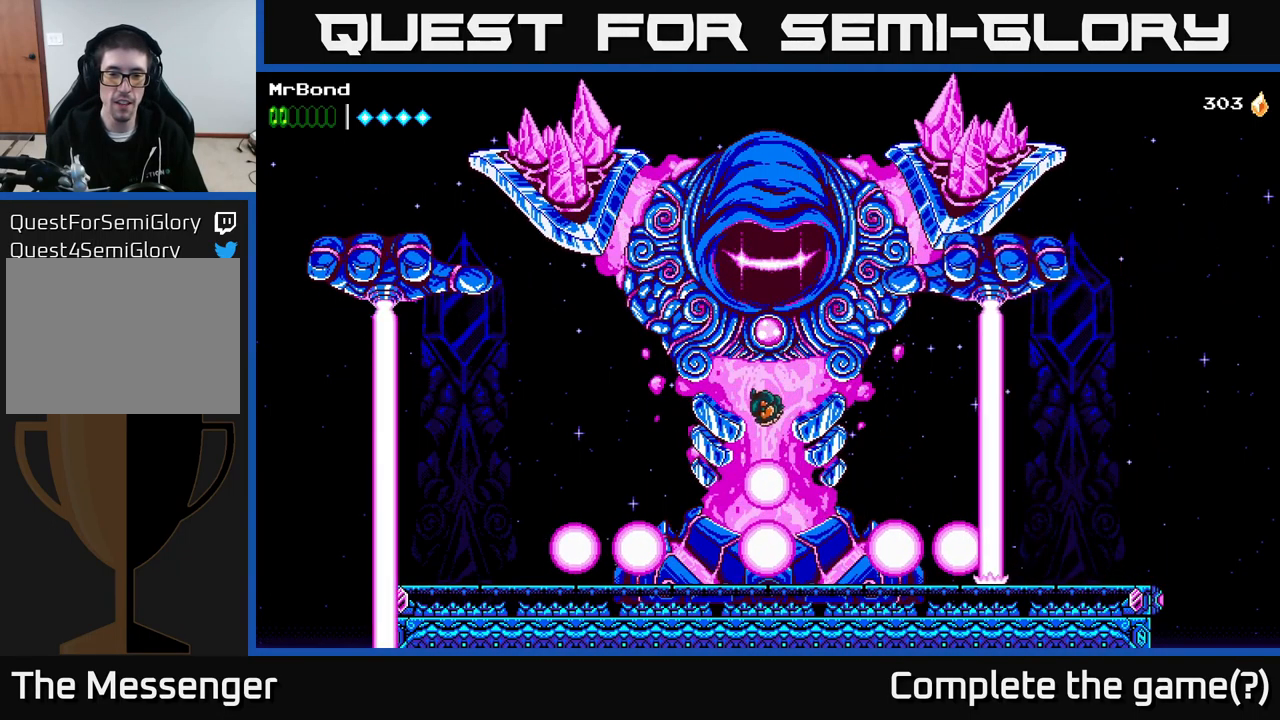
{"buttons": [], "right_stick": "center", "events": [[216, "A", "up"], [283, "DPAD_LEFT", "up"]]}
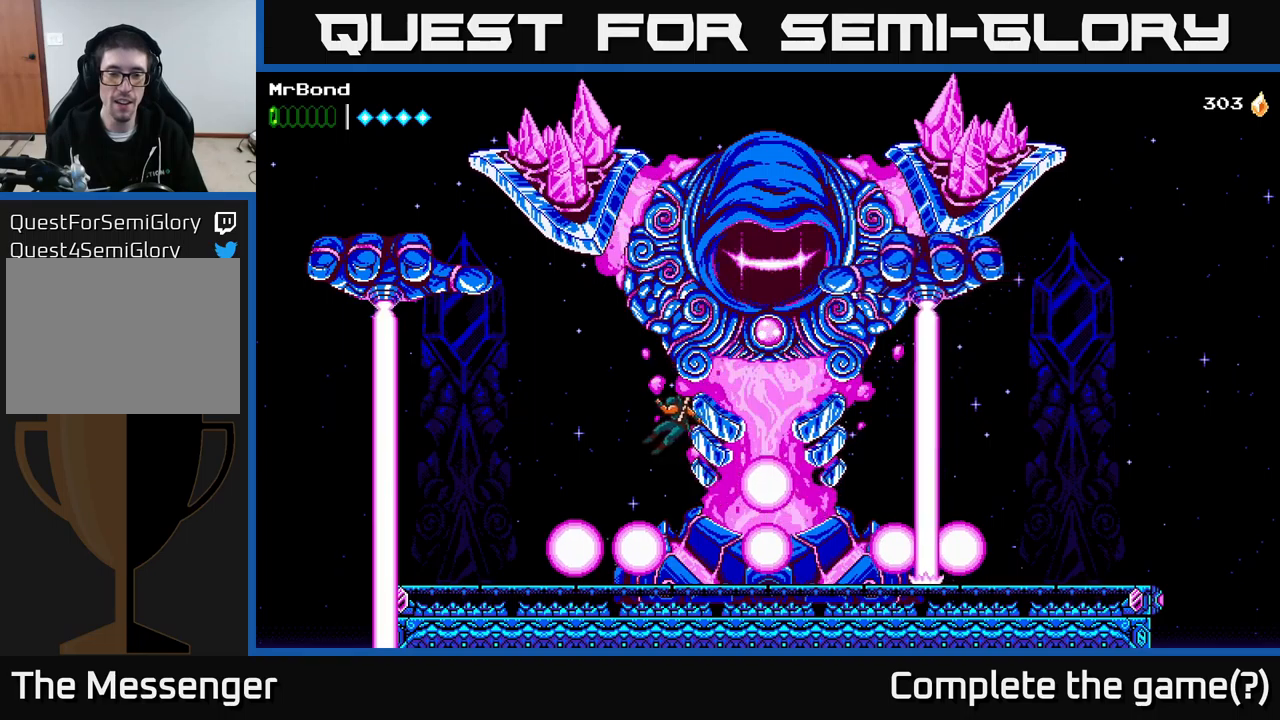
{"buttons": ["DPAD_LEFT"], "right_stick": "center", "events": [[150, "DPAD_RIGHT", "down"], [317, "DPAD_RIGHT", "up"], [350, "DPAD_LEFT", "down"]]}
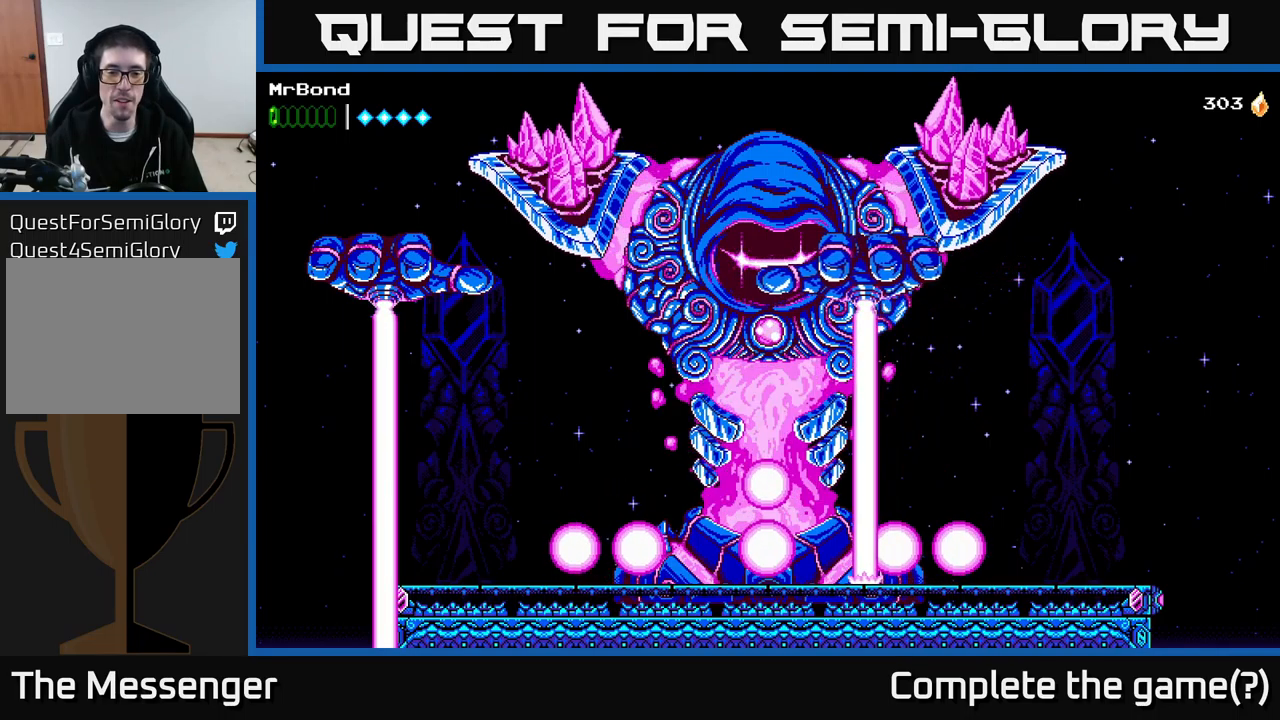
{"buttons": ["DPAD_RIGHT"], "right_stick": "center", "events": [[450, "DPAD_LEFT", "up"], [483, "DPAD_RIGHT", "down"]]}
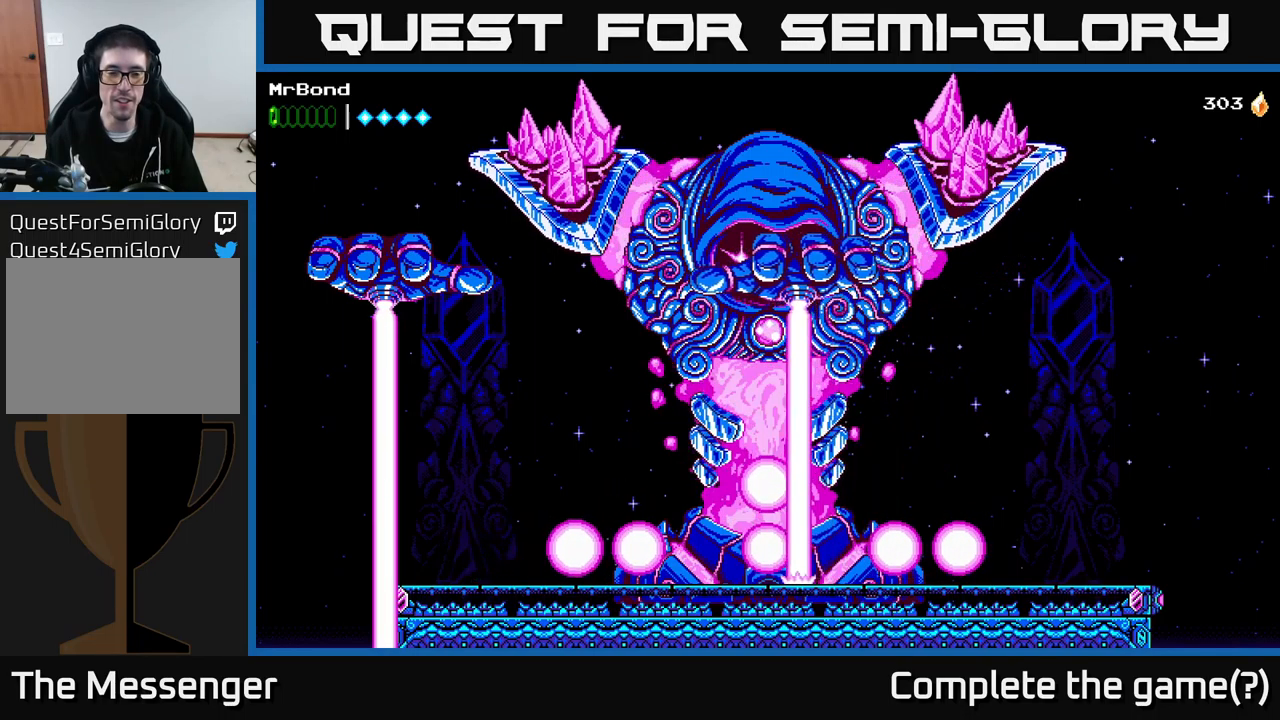
{"buttons": [], "right_stick": "center", "events": [[50, "DPAD_RIGHT", "up"]]}
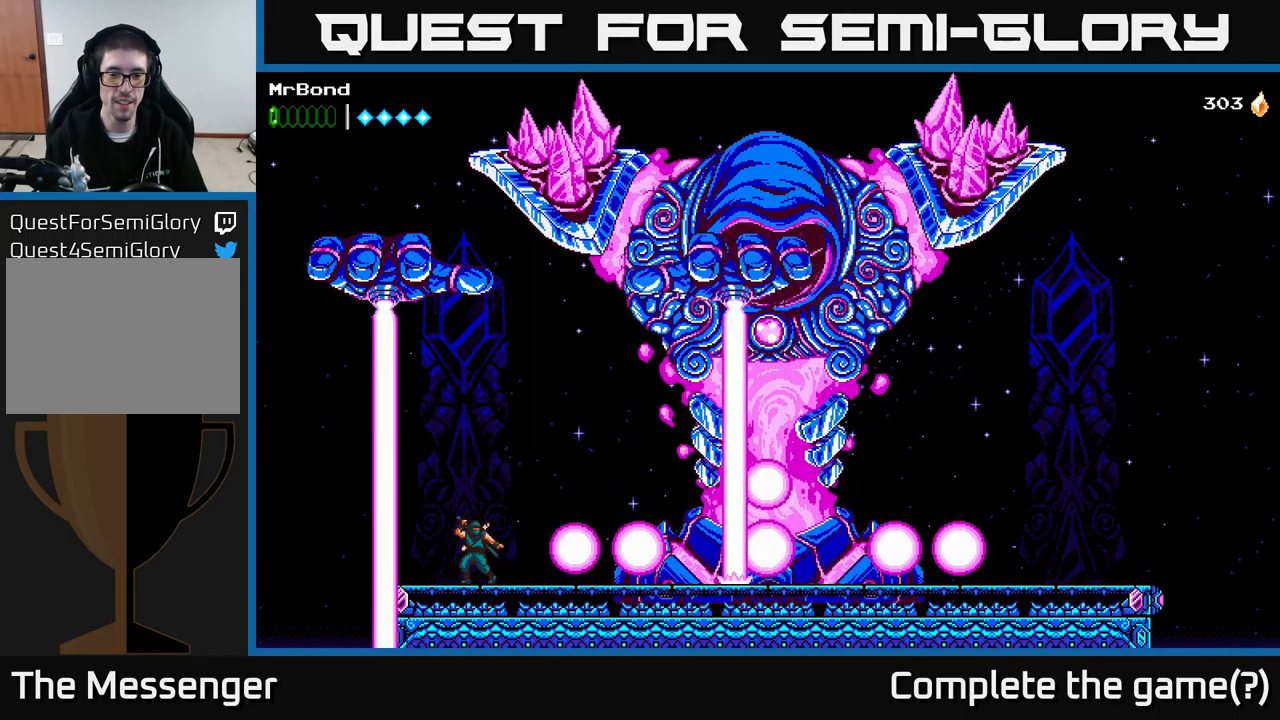
{"buttons": [], "right_stick": "center", "events": []}
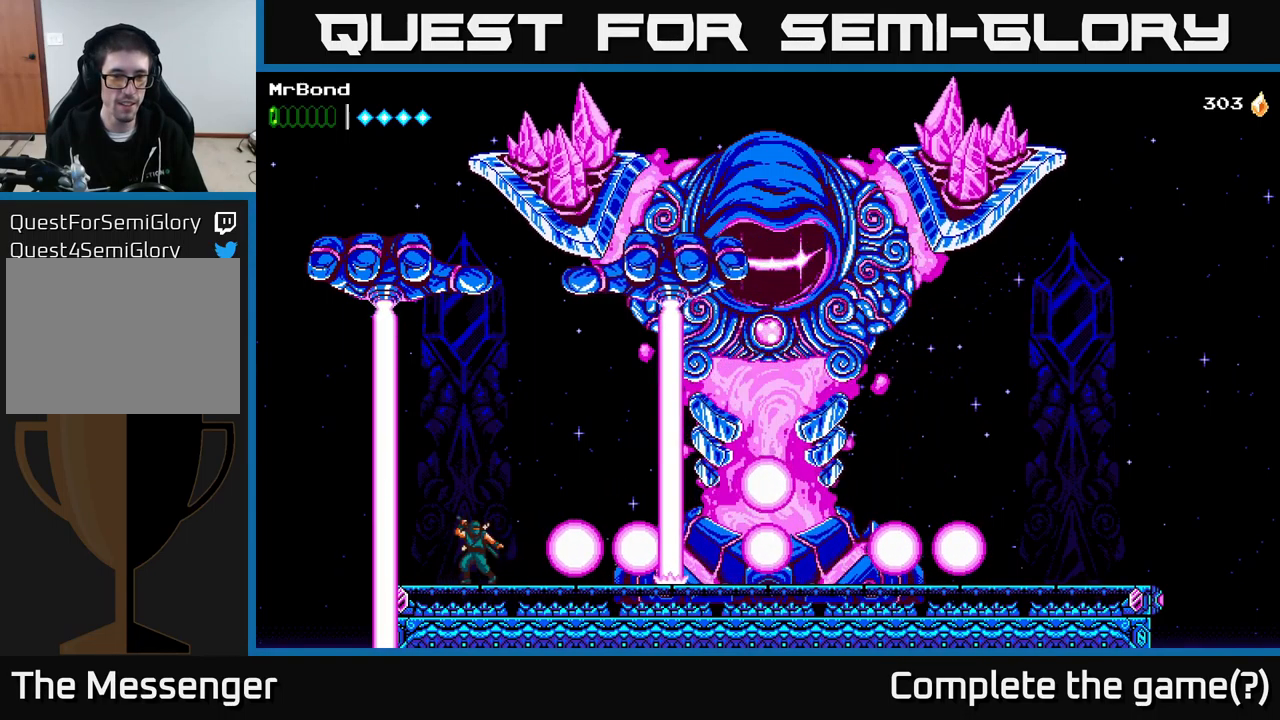
{"buttons": [], "right_stick": "center", "events": []}
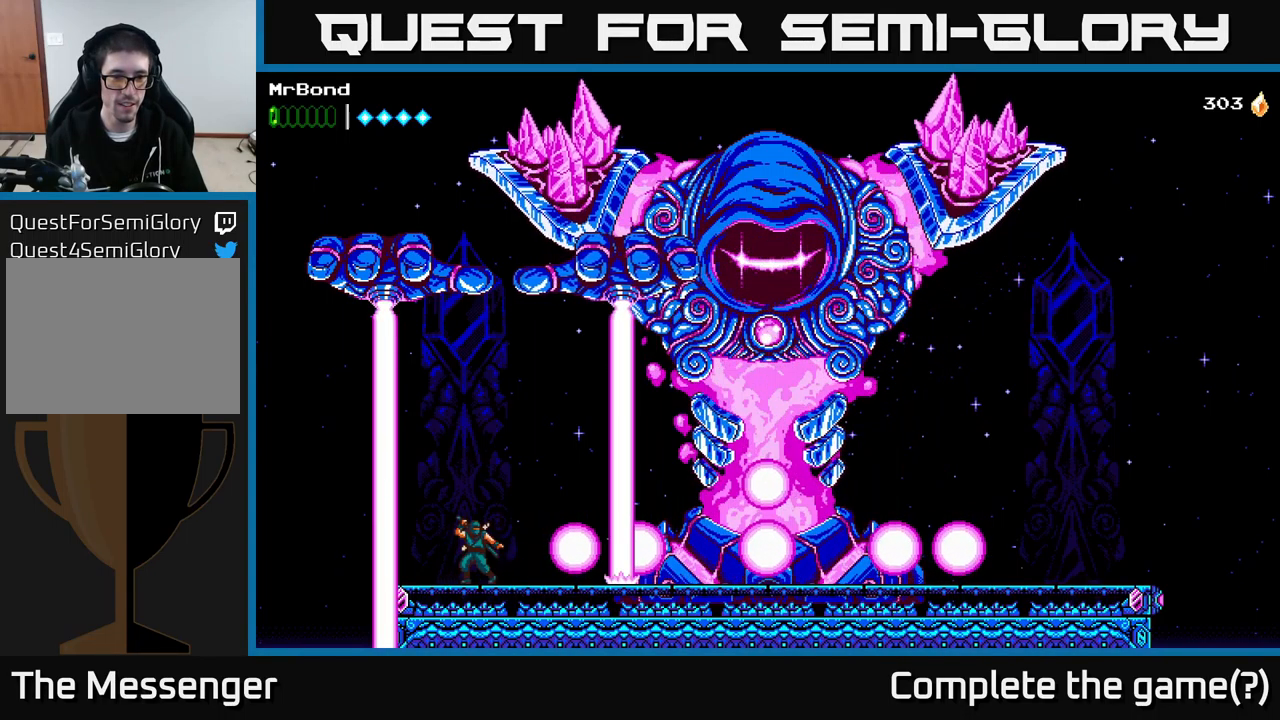
{"buttons": [], "right_stick": "center", "events": []}
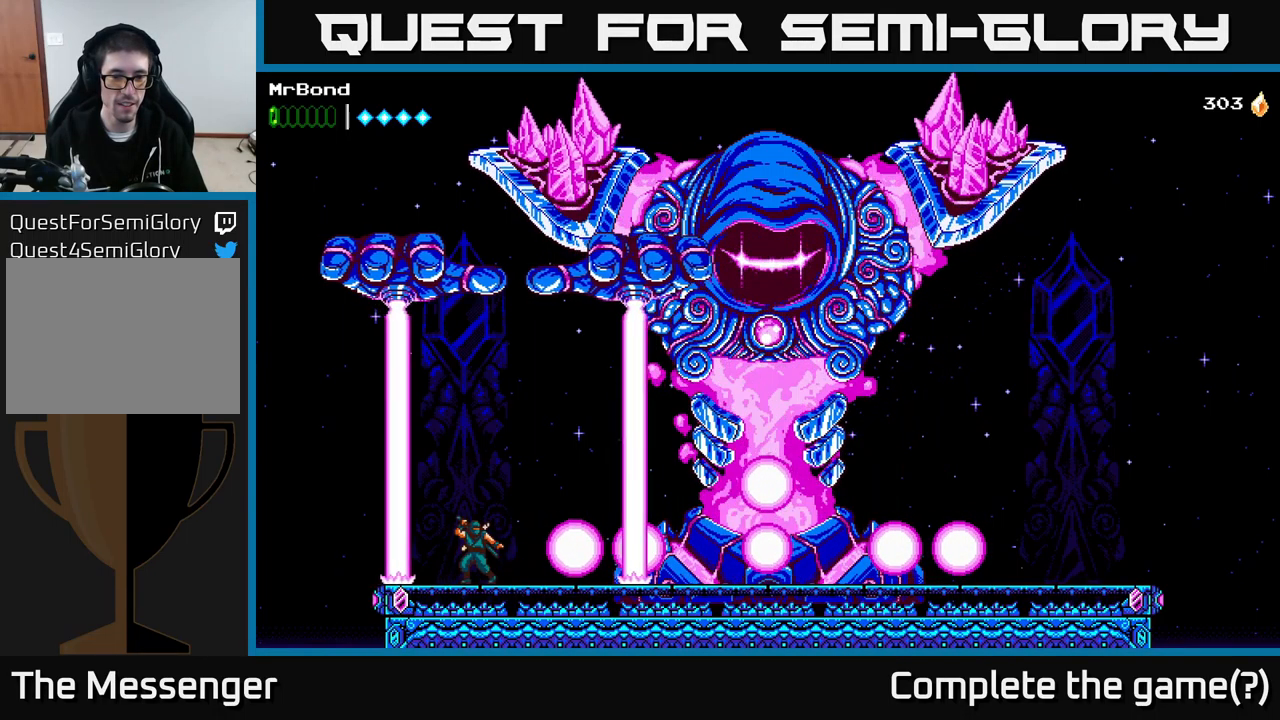
{"buttons": ["A", "DPAD_RIGHT"], "right_stick": "center", "events": [[150, "DPAD_RIGHT", "down"], [200, "A", "down"]]}
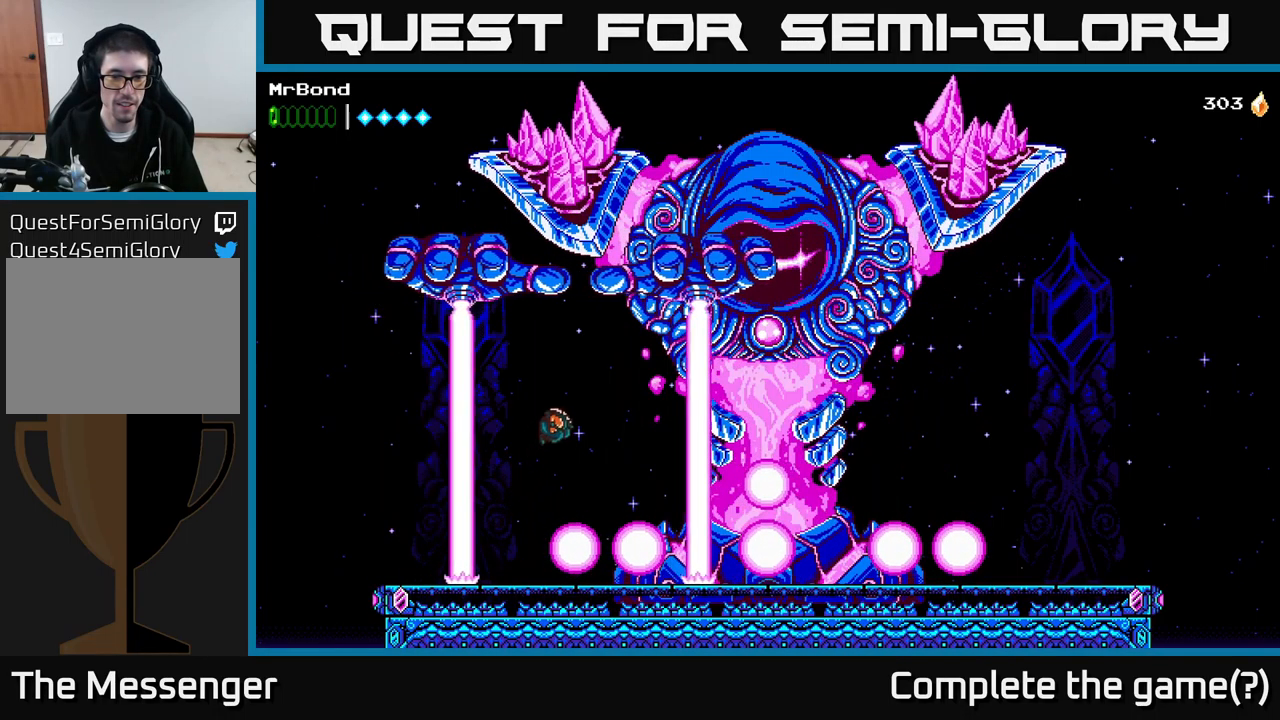
{"buttons": ["DPAD_RIGHT"], "right_stick": "center", "events": [[433, "A", "up"]]}
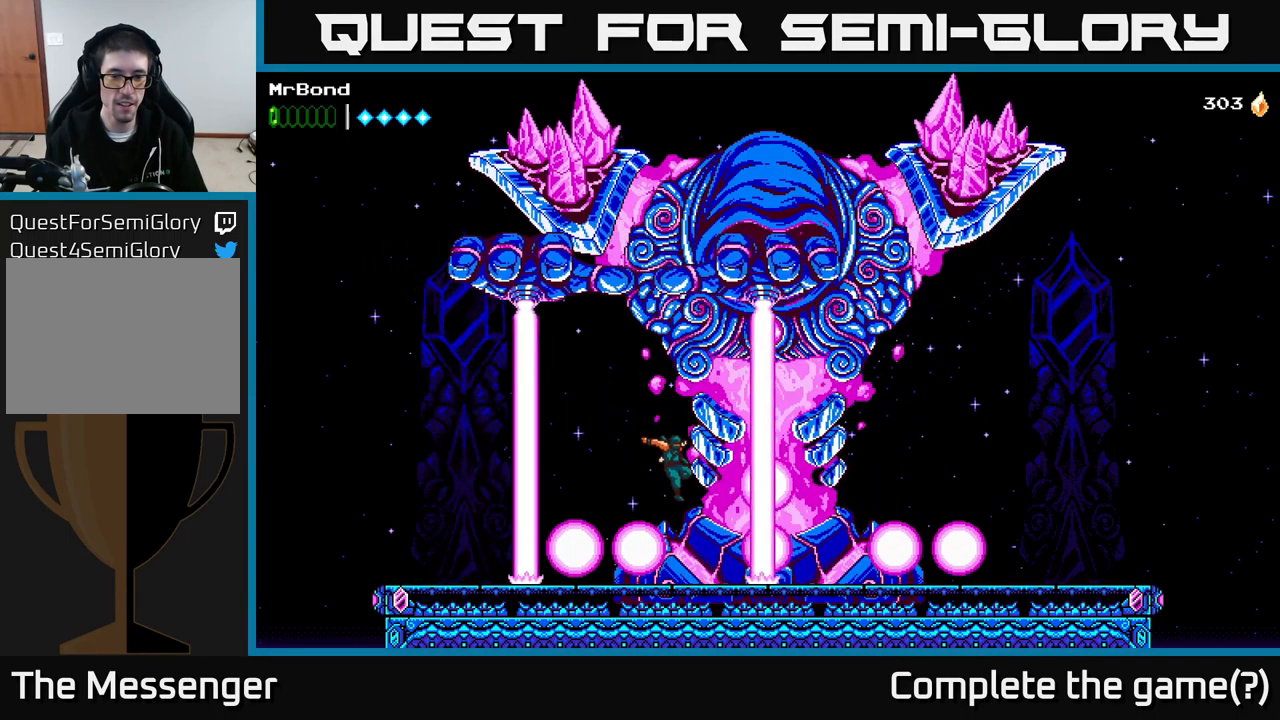
{"buttons": ["A"], "right_stick": "center", "events": [[150, "DPAD_RIGHT", "up"], [467, "A", "down"]]}
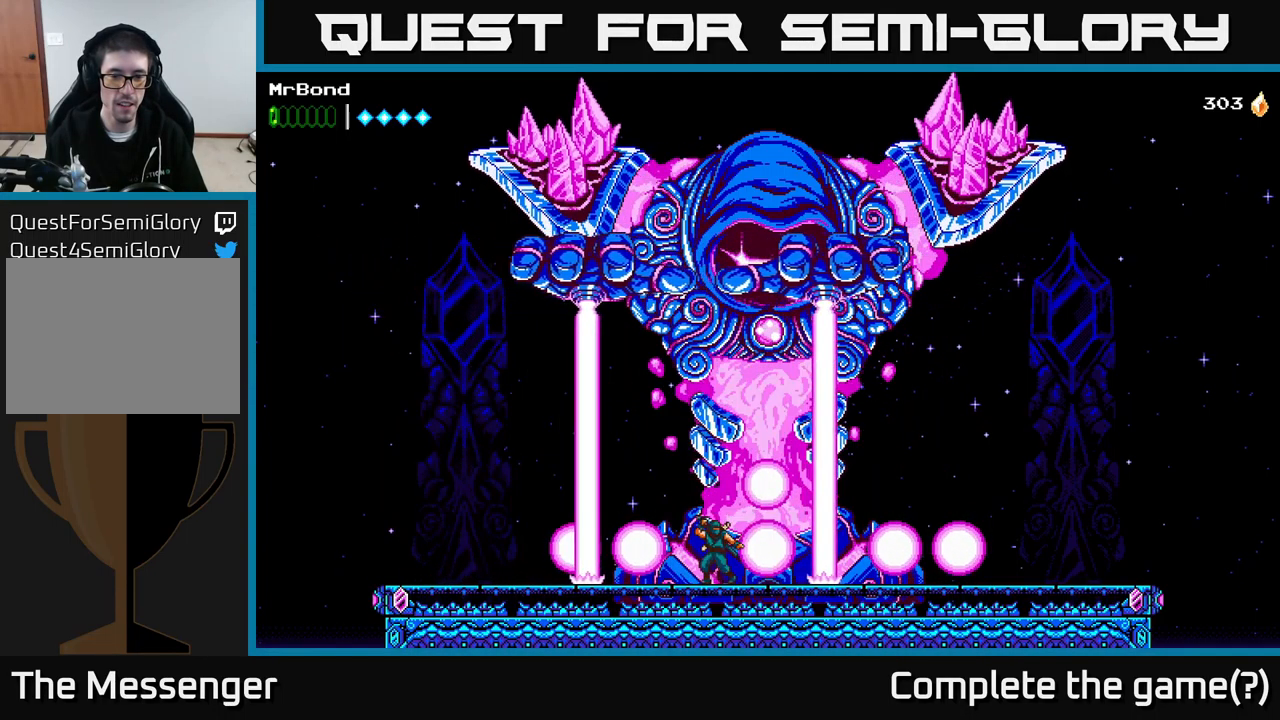
{"buttons": ["A", "DPAD_RIGHT"], "right_stick": "center", "events": [[133, "DPAD_RIGHT", "down"]]}
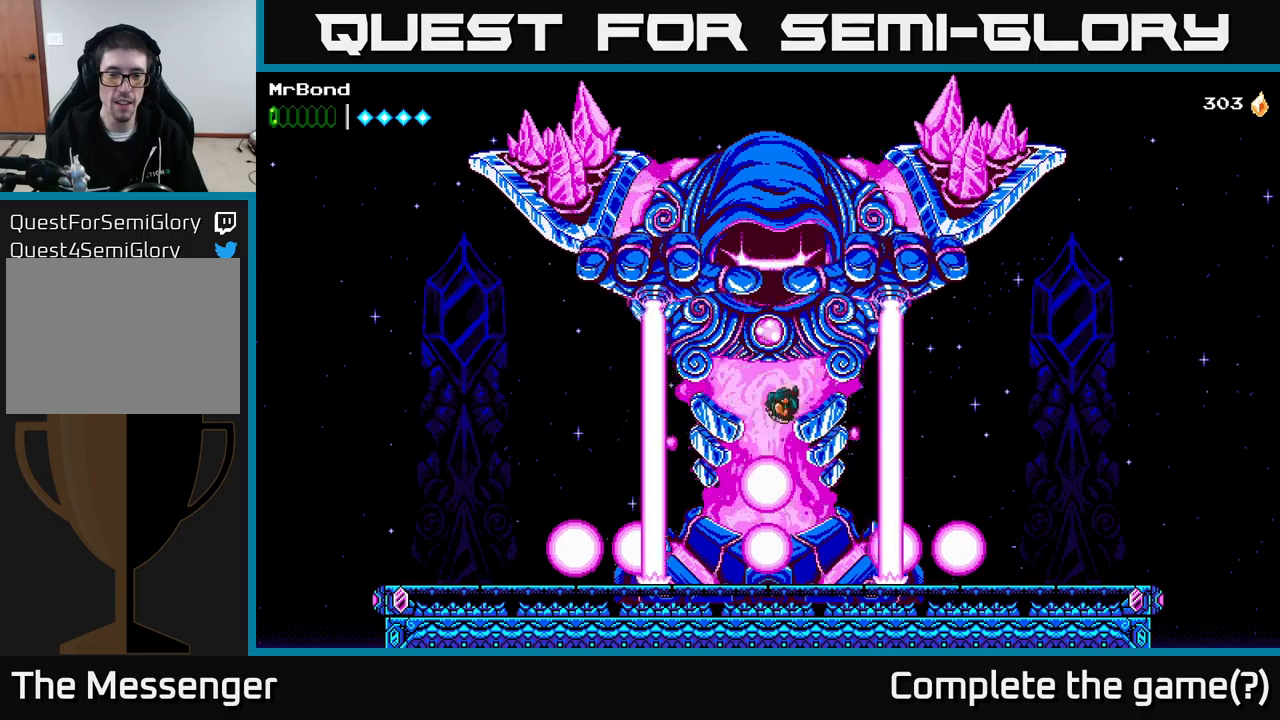
{"buttons": [], "right_stick": "center", "events": [[84, "A", "up"], [150, "DPAD_RIGHT", "up"]]}
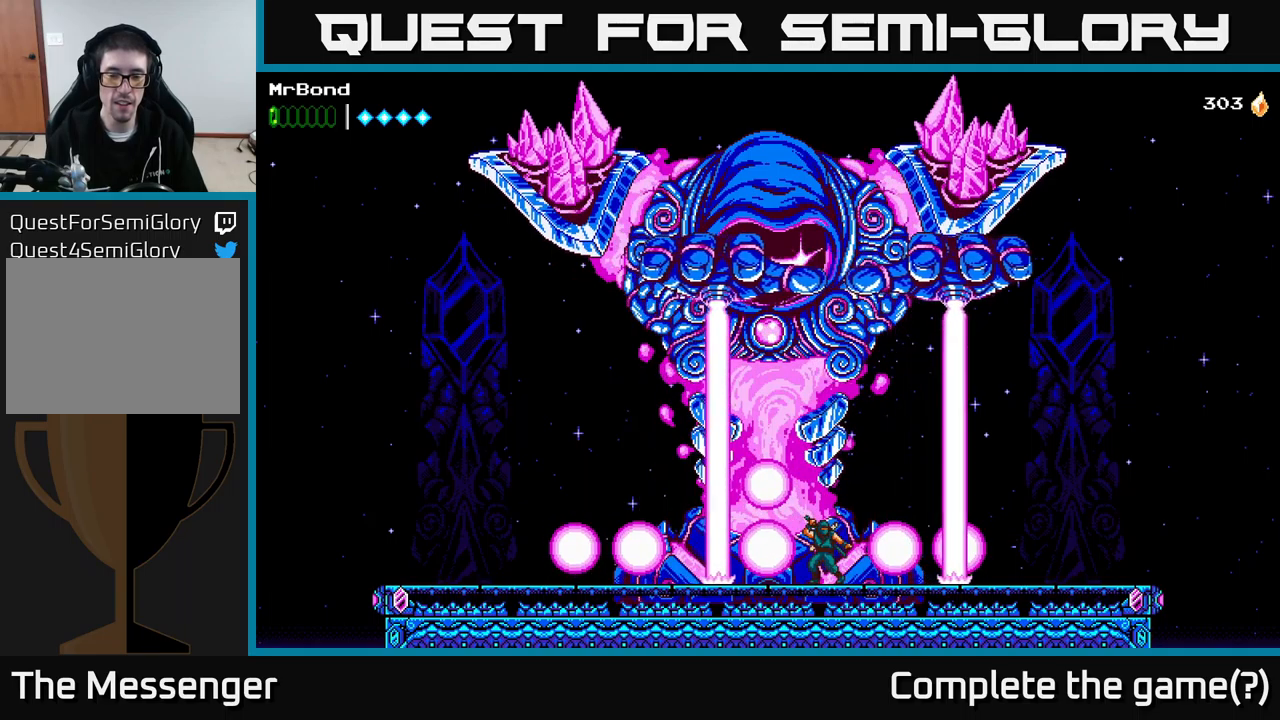
{"buttons": ["A", "DPAD_RIGHT"], "right_stick": "center", "events": [[184, "A", "down"], [217, "DPAD_RIGHT", "down"]]}
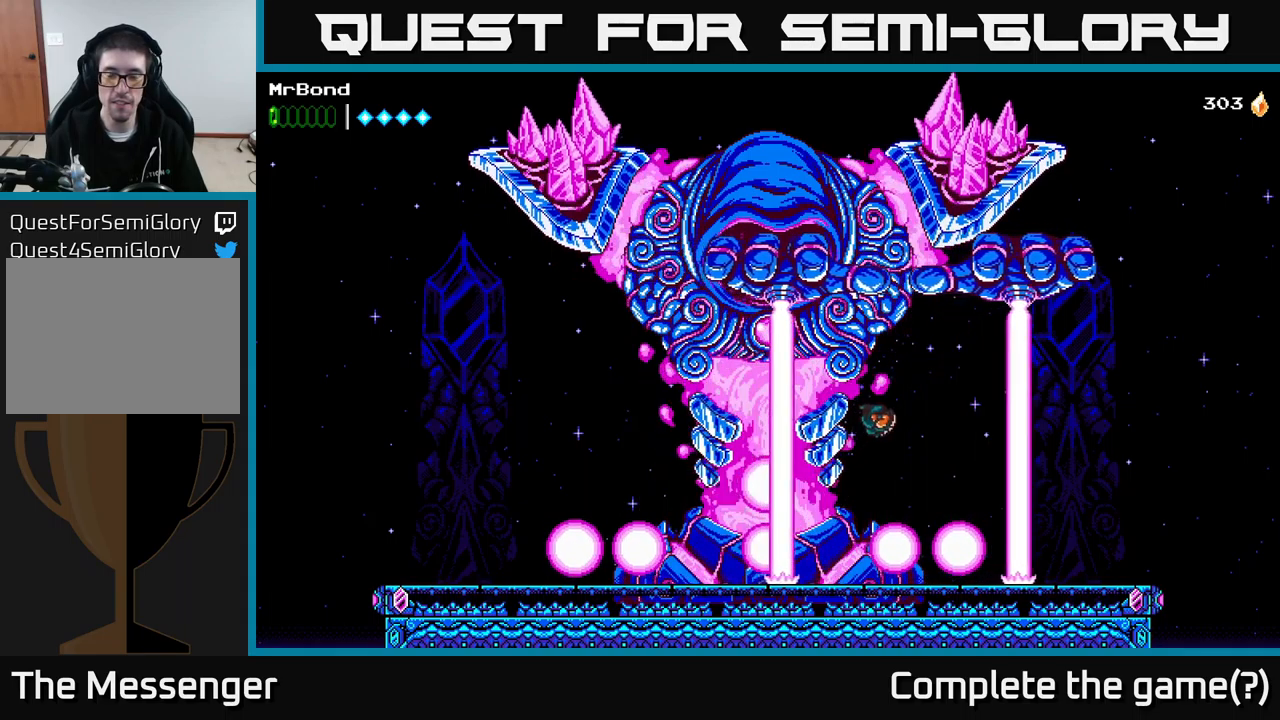
{"buttons": ["DPAD_RIGHT"], "right_stick": "center", "events": [[417, "A", "up"]]}
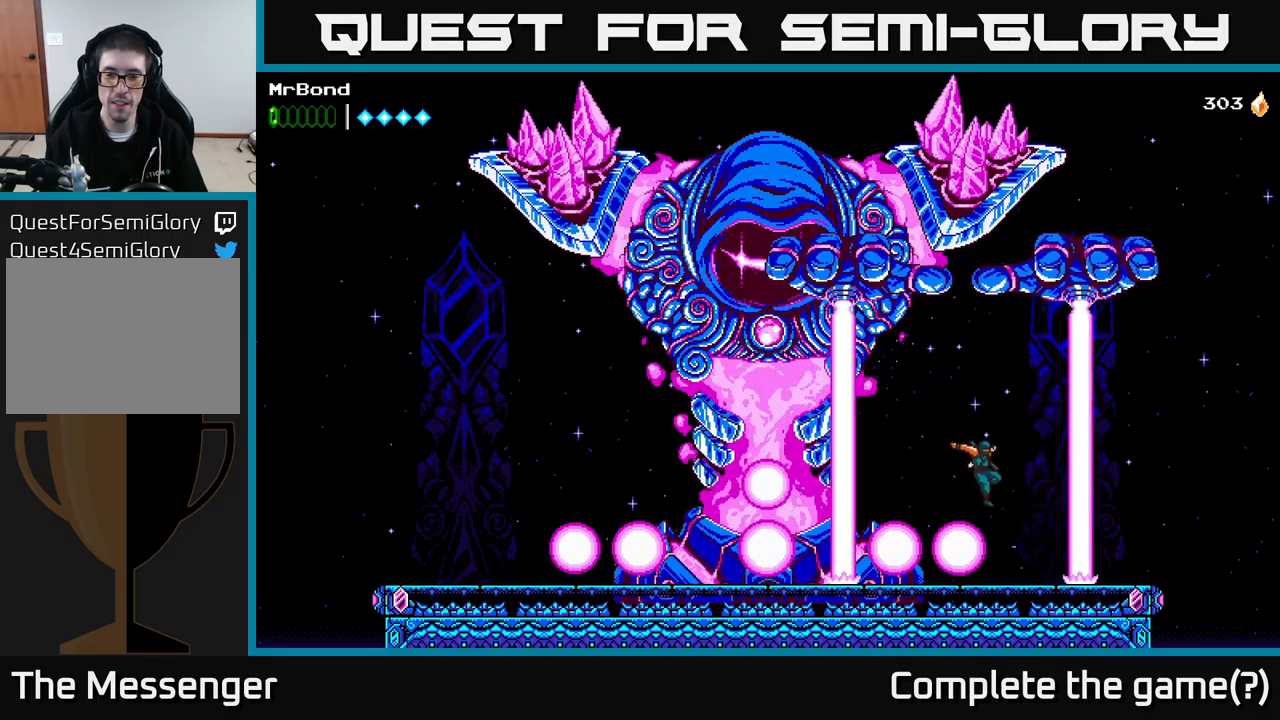
{"buttons": [], "right_stick": "center", "events": [[250, "DPAD_RIGHT", "up"]]}
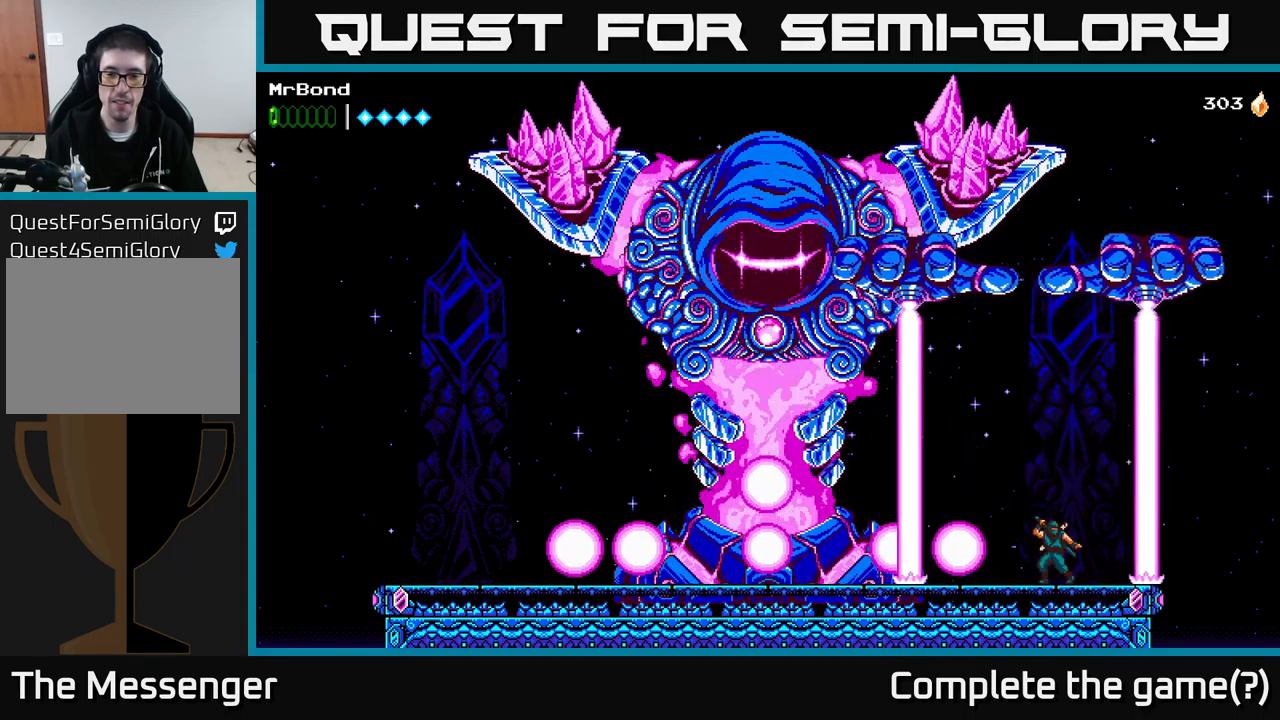
{"buttons": [], "right_stick": "center", "events": [[34, "DPAD_LEFT", "down"], [84, "DPAD_LEFT", "up"]]}
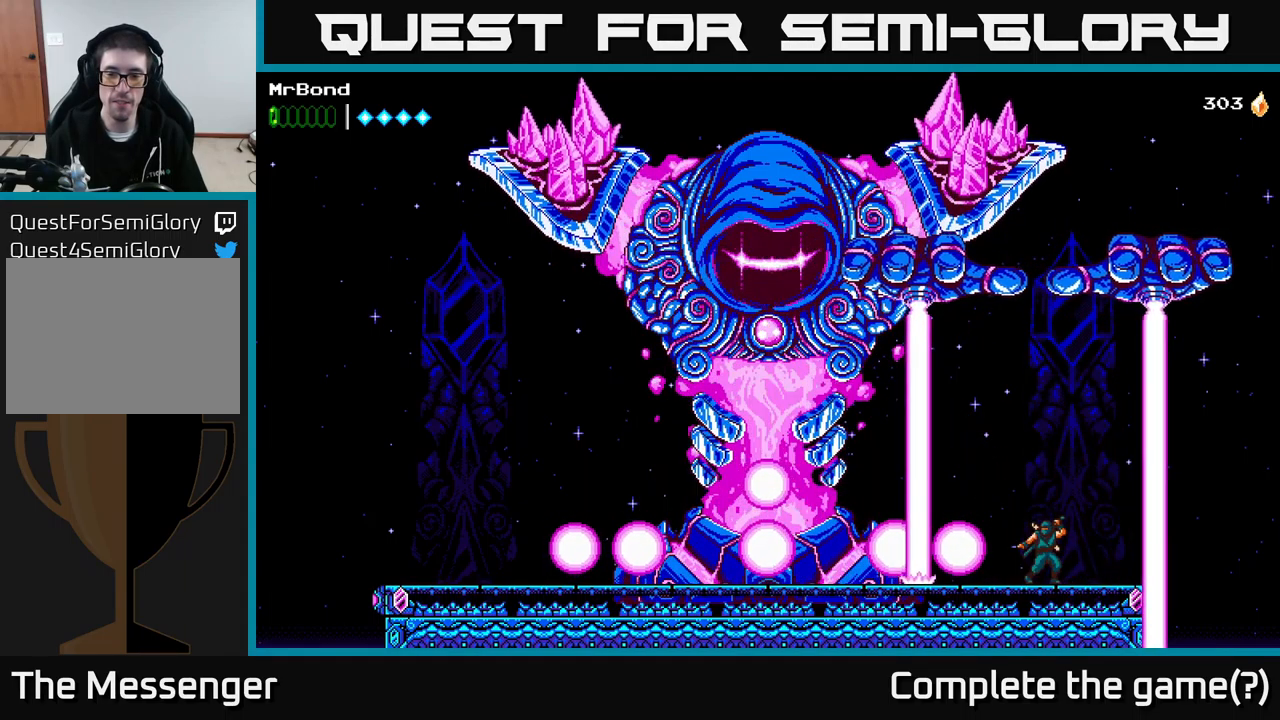
{"buttons": [], "right_stick": "center", "events": []}
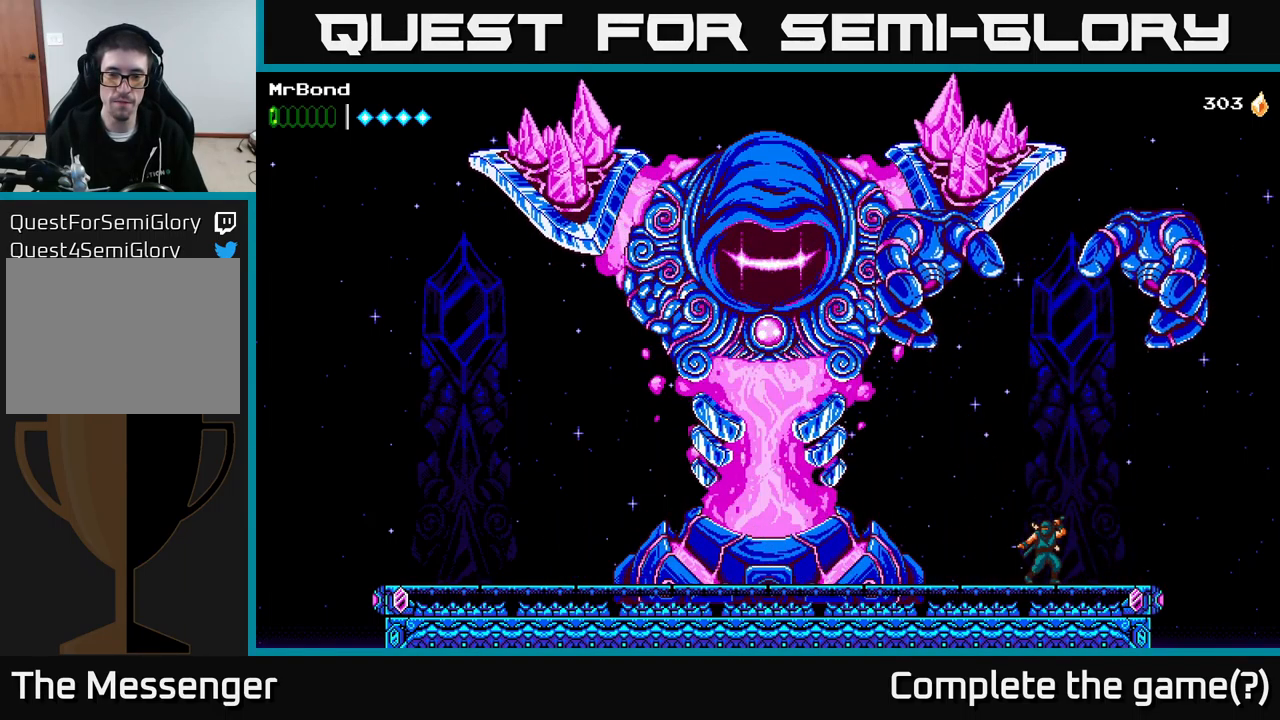
{"buttons": [], "right_stick": "center", "events": [[67, "DPAD_LEFT", "down"], [484, "DPAD_LEFT", "up"]]}
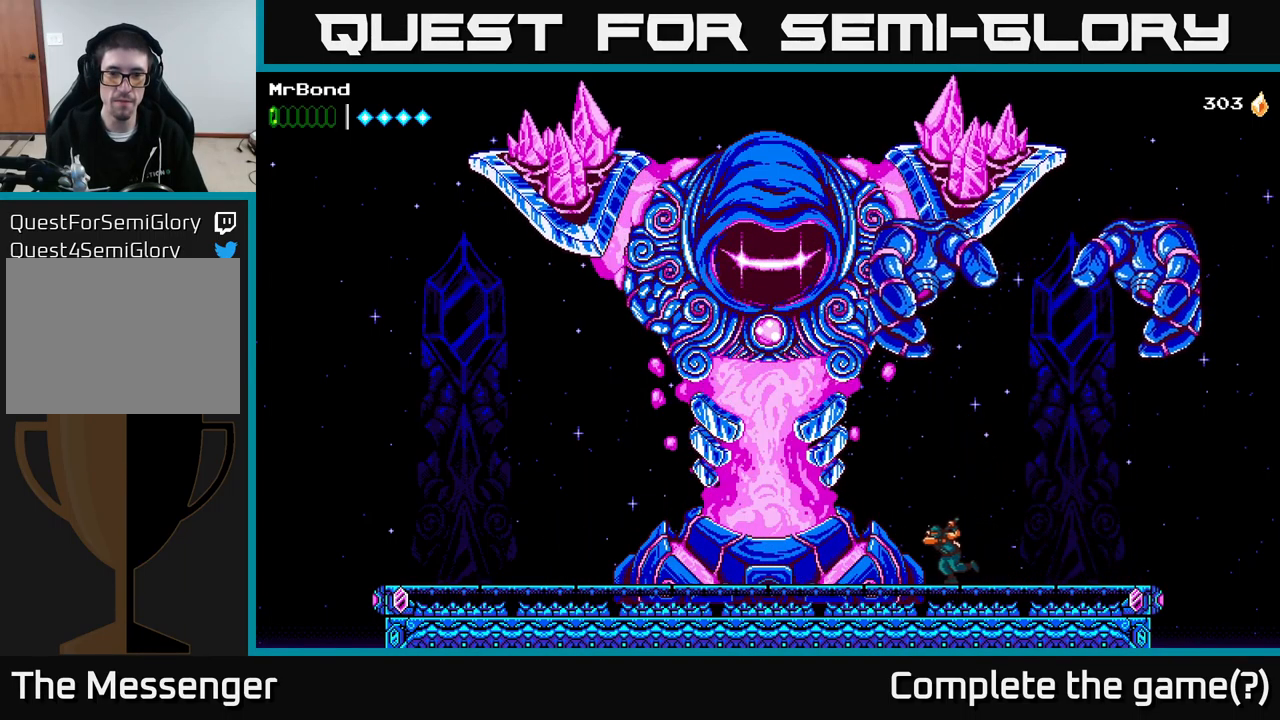
{"buttons": [], "right_stick": "center", "events": []}
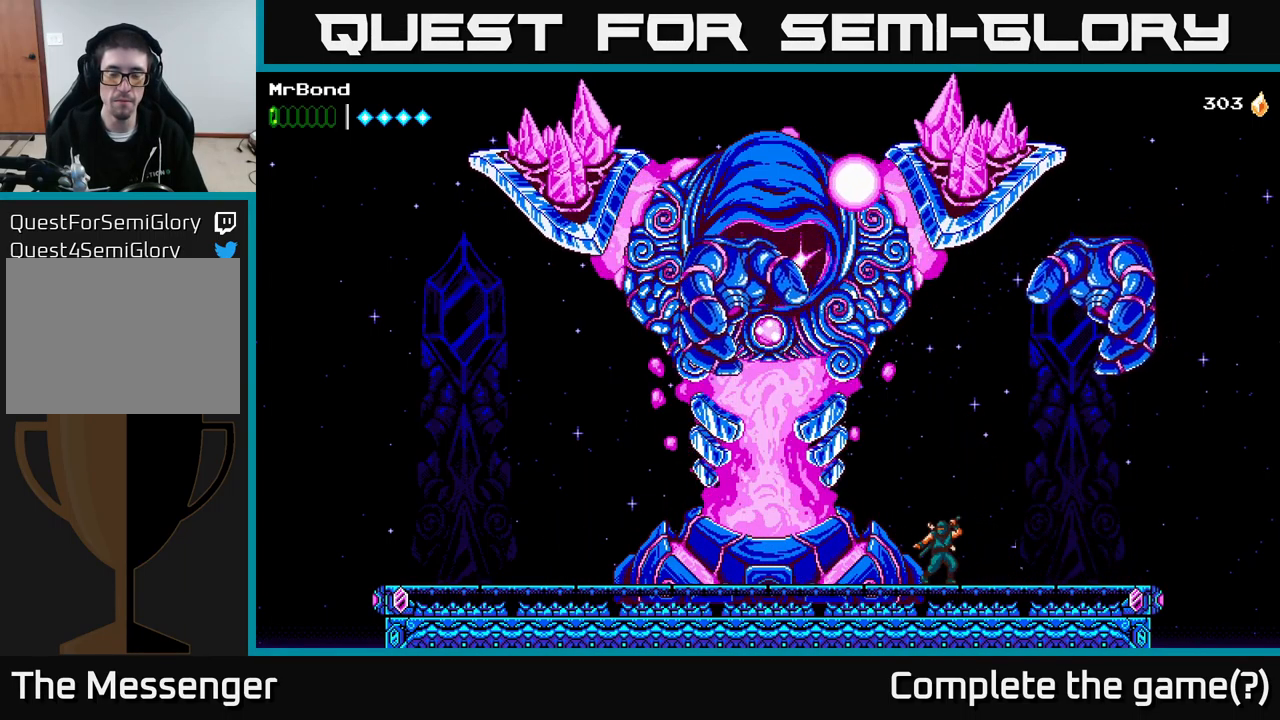
{"buttons": [], "right_stick": "center", "events": []}
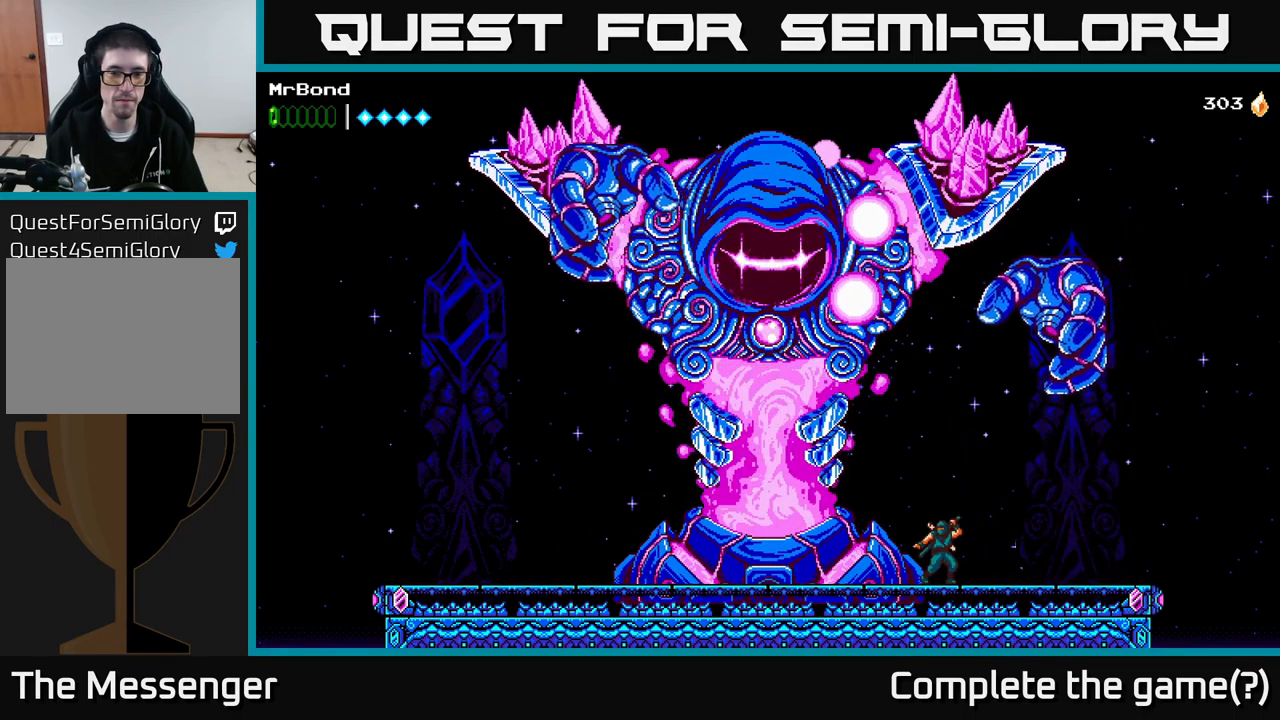
{"buttons": [], "right_stick": "center", "events": []}
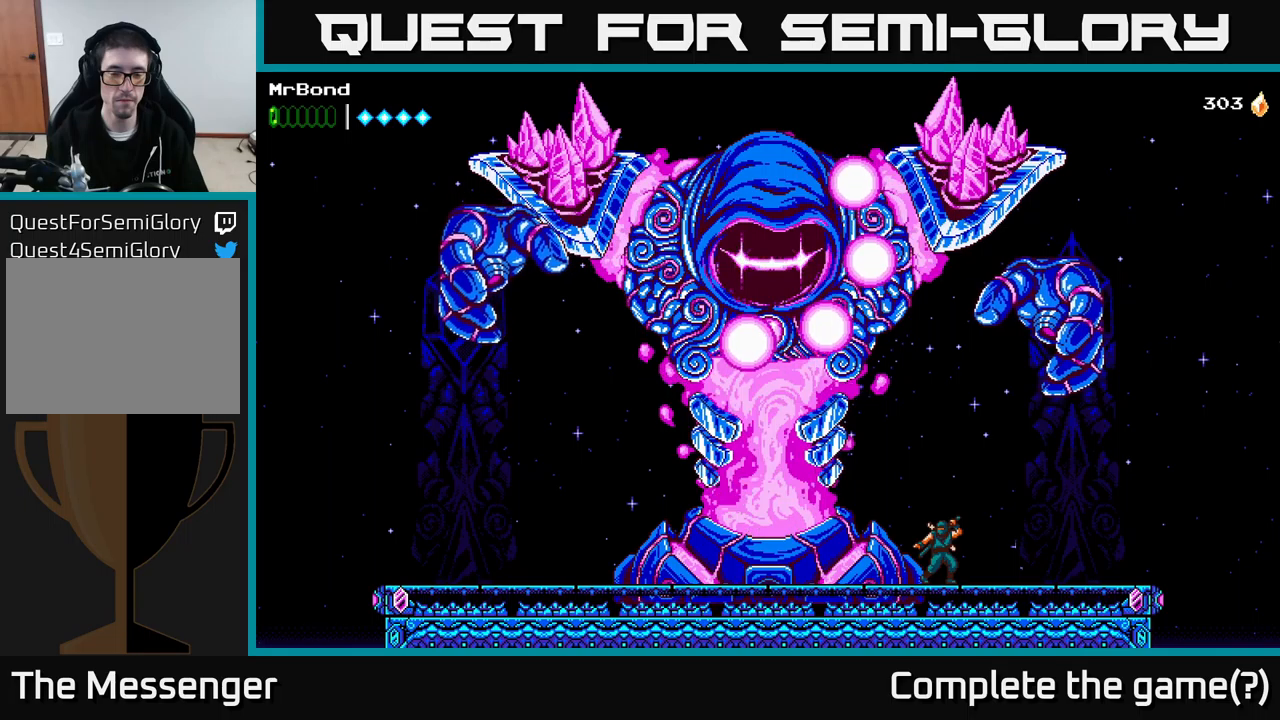
{"buttons": ["DPAD_LEFT"], "right_stick": "center", "events": [[466, "DPAD_LEFT", "down"]]}
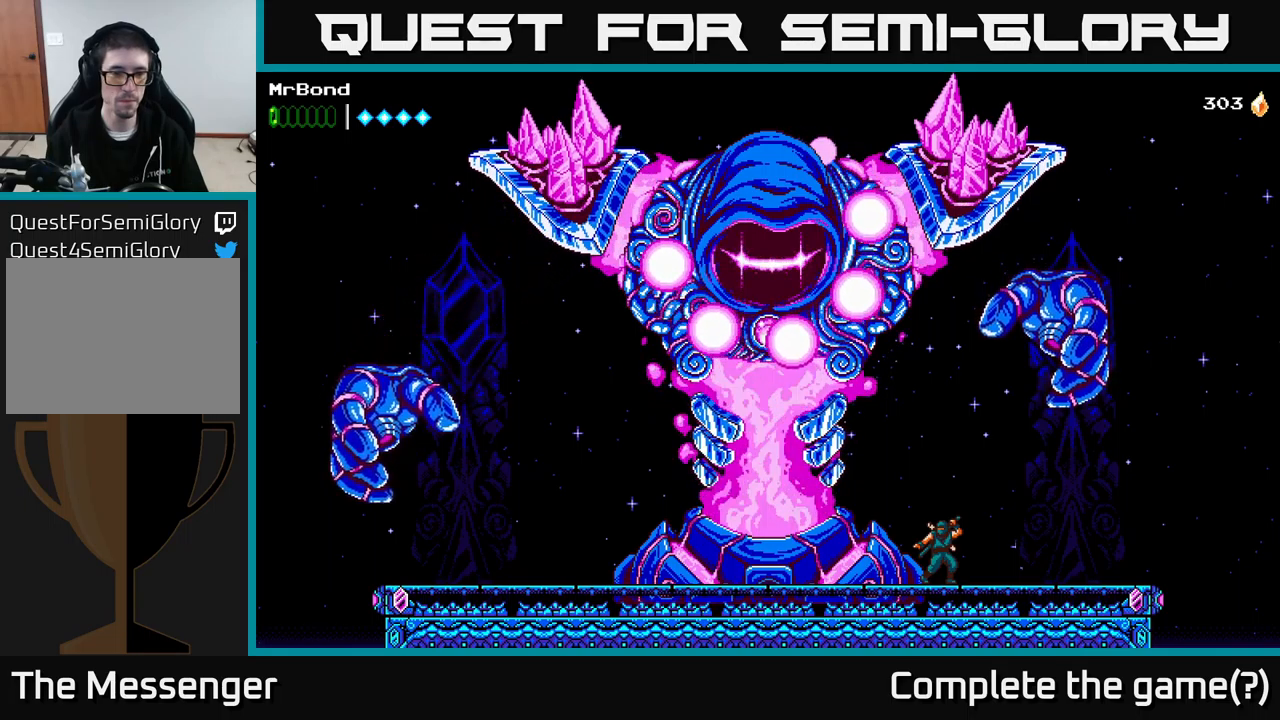
{"buttons": ["DPAD_LEFT"], "right_stick": "center", "events": []}
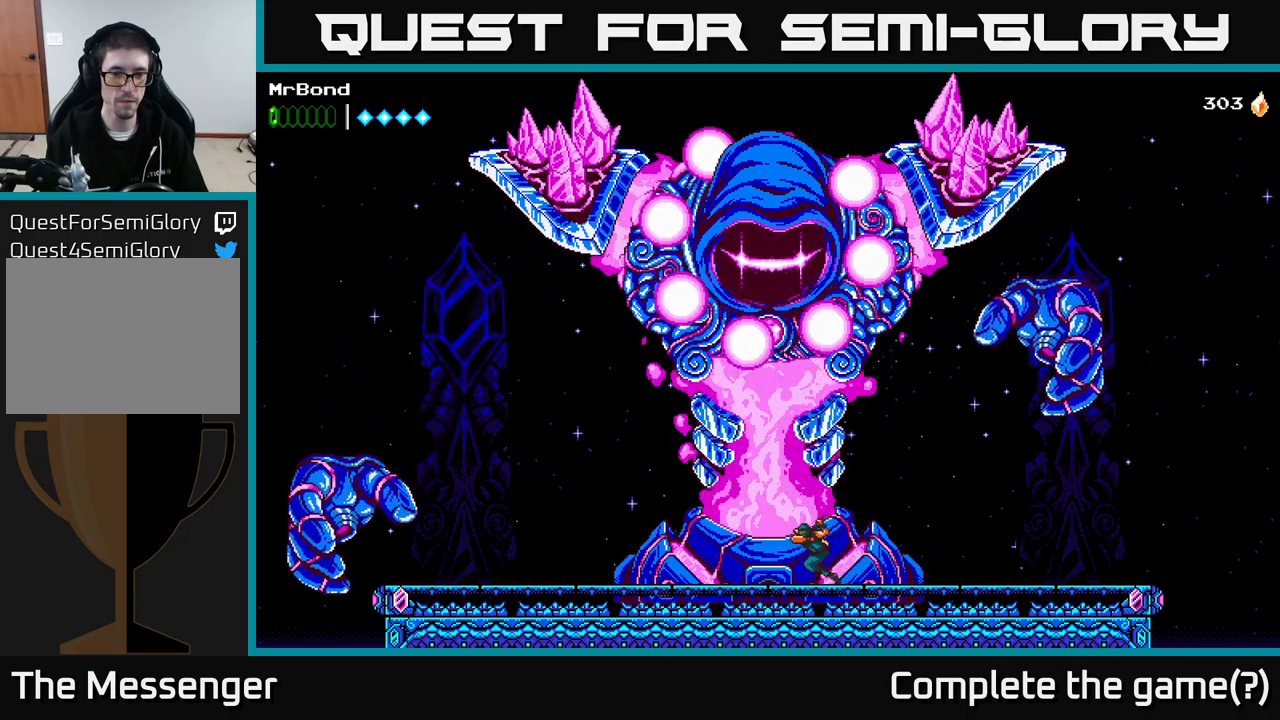
{"buttons": ["A", "DPAD_LEFT"], "right_stick": "center", "events": [[150, "A", "down"]]}
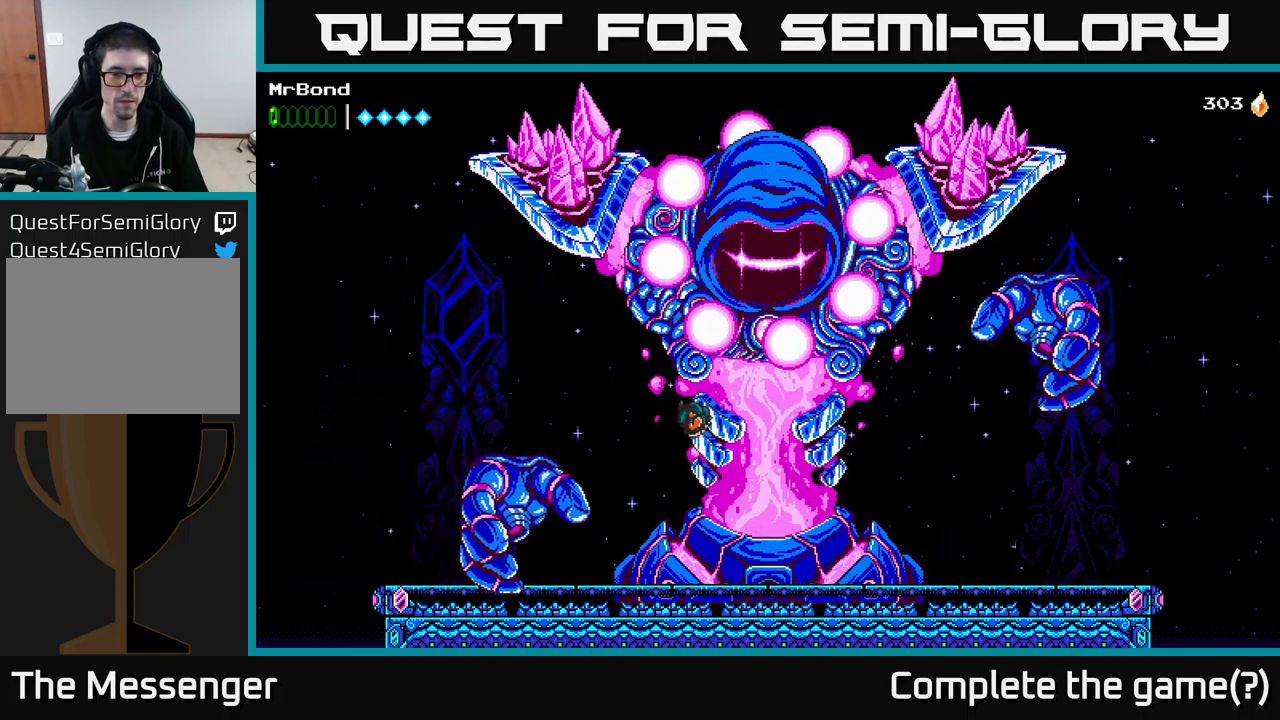
{"buttons": [], "right_stick": "center", "events": [[300, "A", "up"], [450, "DPAD_LEFT", "up"]]}
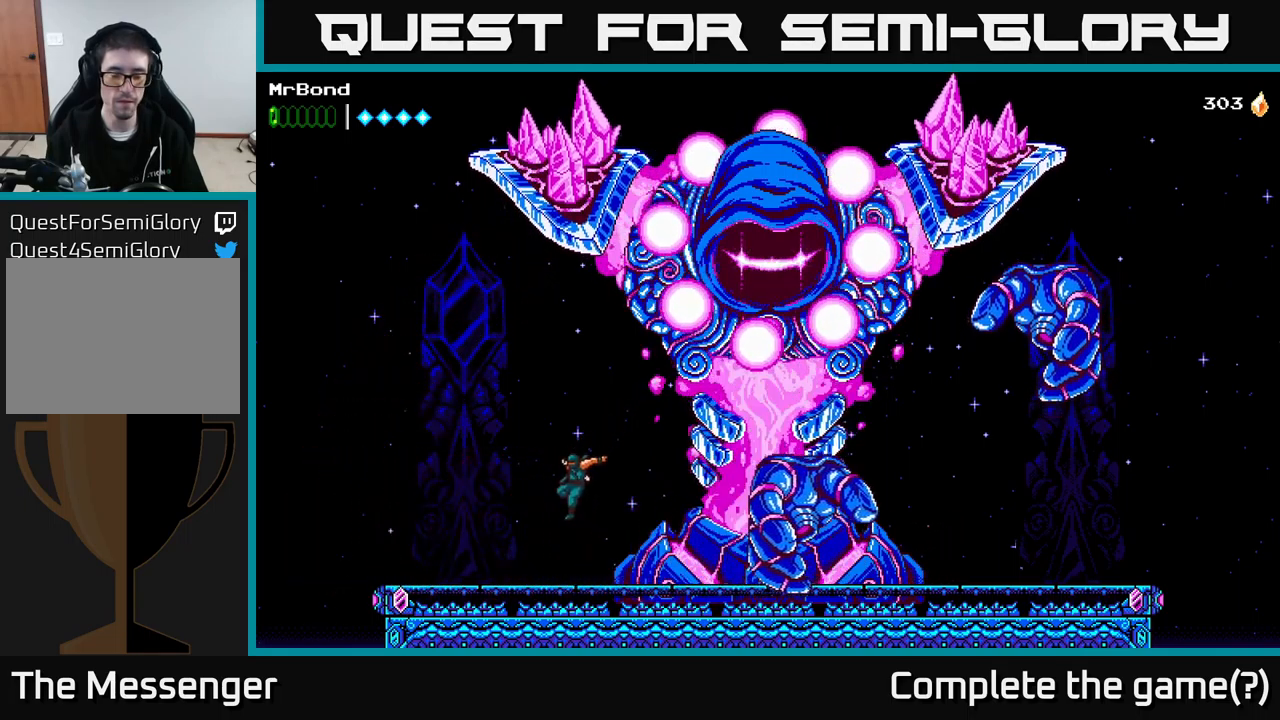
{"buttons": ["DPAD_RIGHT"], "right_stick": "center", "events": [[133, "DPAD_RIGHT", "down"]]}
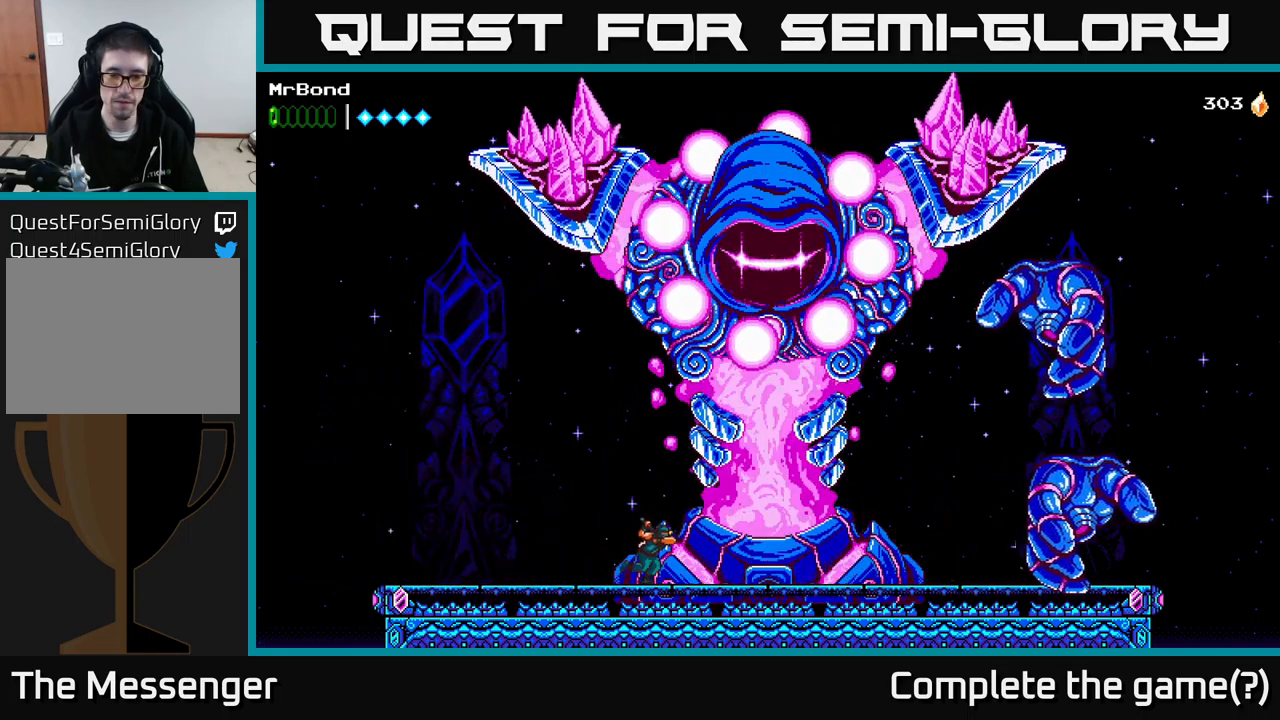
{"buttons": ["DPAD_RIGHT"], "right_stick": "center", "events": []}
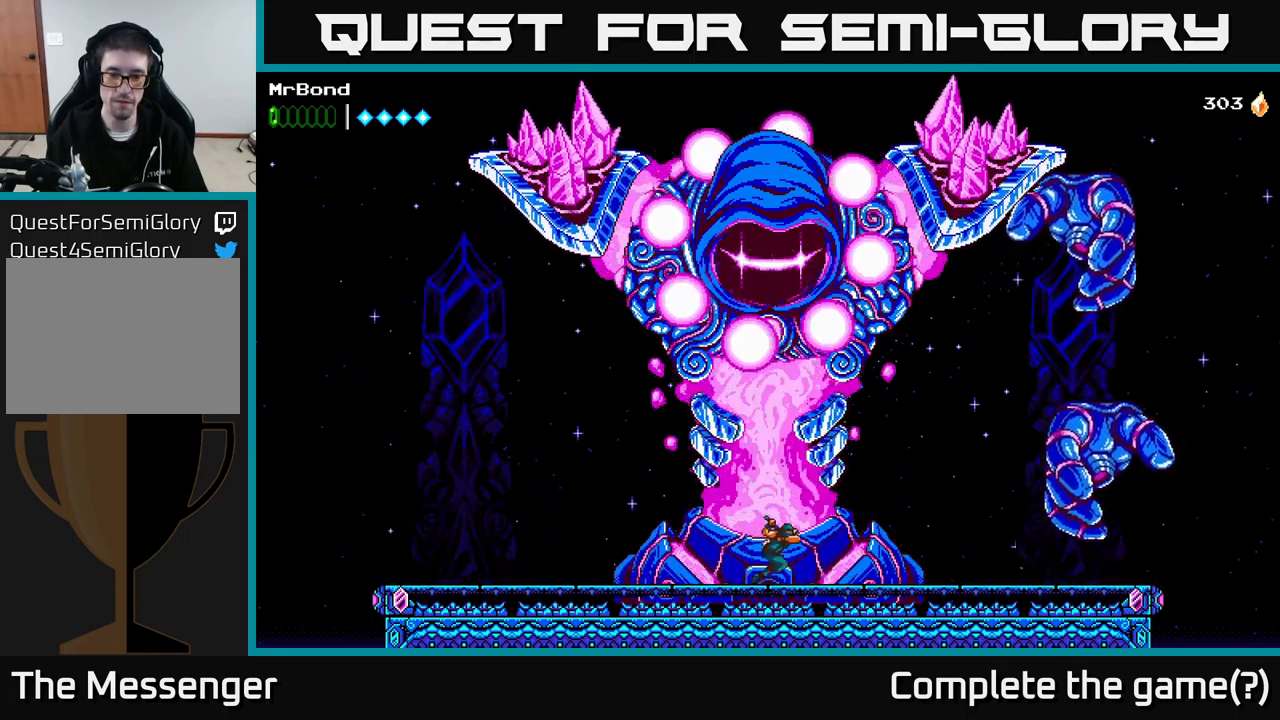
{"buttons": ["DPAD_RIGHT"], "right_stick": "center", "events": [[133, "DPAD_RIGHT", "up"], [183, "DPAD_LEFT", "down"], [350, "DPAD_LEFT", "up"], [416, "DPAD_RIGHT", "down"]]}
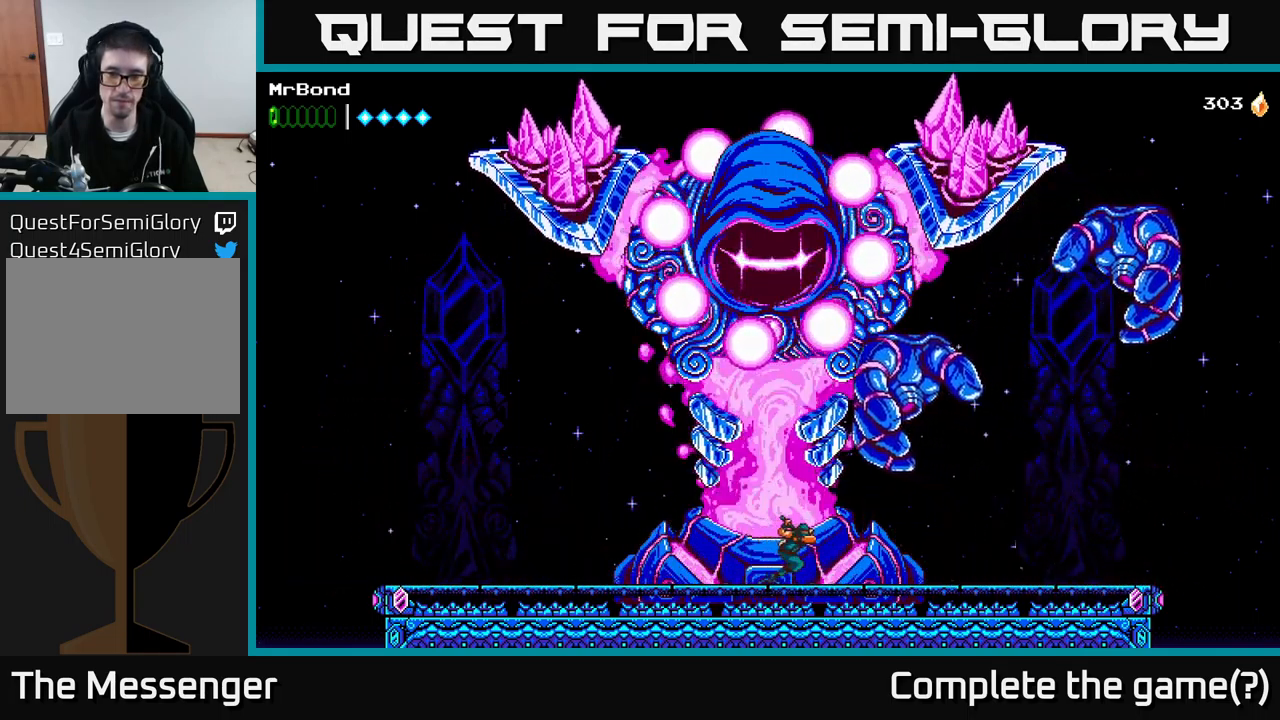
{"buttons": [], "right_stick": "center", "events": [[83, "DPAD_RIGHT", "up"]]}